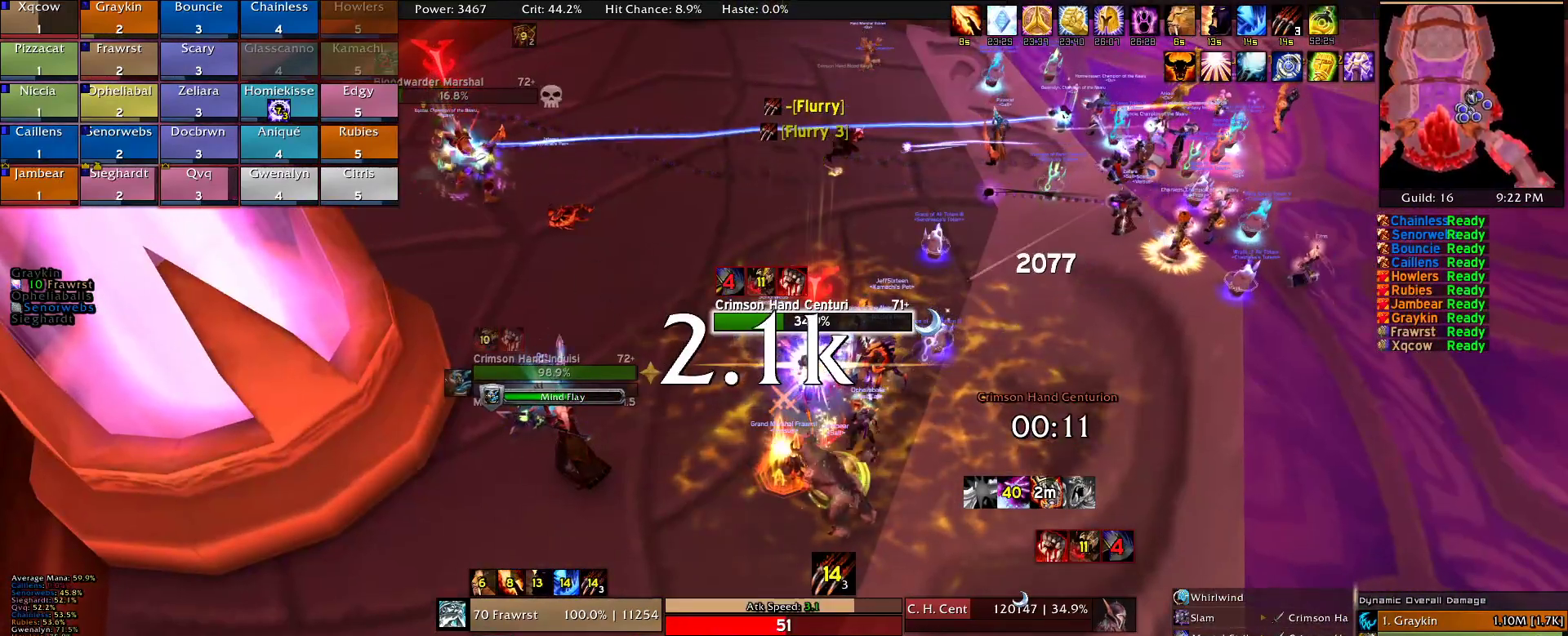
Gameplay with keyboard and mouse; each line is a JSON object with the keys and mouse buttons held at the frame after it. "events" lists presses ("down") and releases ("up") of "1", "2", "3", "4", "5", "a", "alt", "c", "caps_lock", "ctrl", "d", "e", "f", "g", "q", "r", "s", "shift", "t", "tab", "v", "w", "x", "z", "mouse_left", "mouse_wheel" and "mouse_right" between this image and that frame as [ms after this image, input, new state], when the widget could be followed in between. "mouse_left", "mouse_wheel", "mouse_right" = the "left", "wheel", "right" buttons of the "mouse" list. No other keys are recorded. "wheel" means that the mouse wheel is clicked or scrolled. Mouse movement is not recorded.
{"keys": [], "mouse": ["right"], "events": [[17, "2", "up"], [67, "e", "down"], [117, "e", "up"], [200, "e", "down"], [300, "e", "up"], [384, "e", "down"], [484, "e", "up"]]}
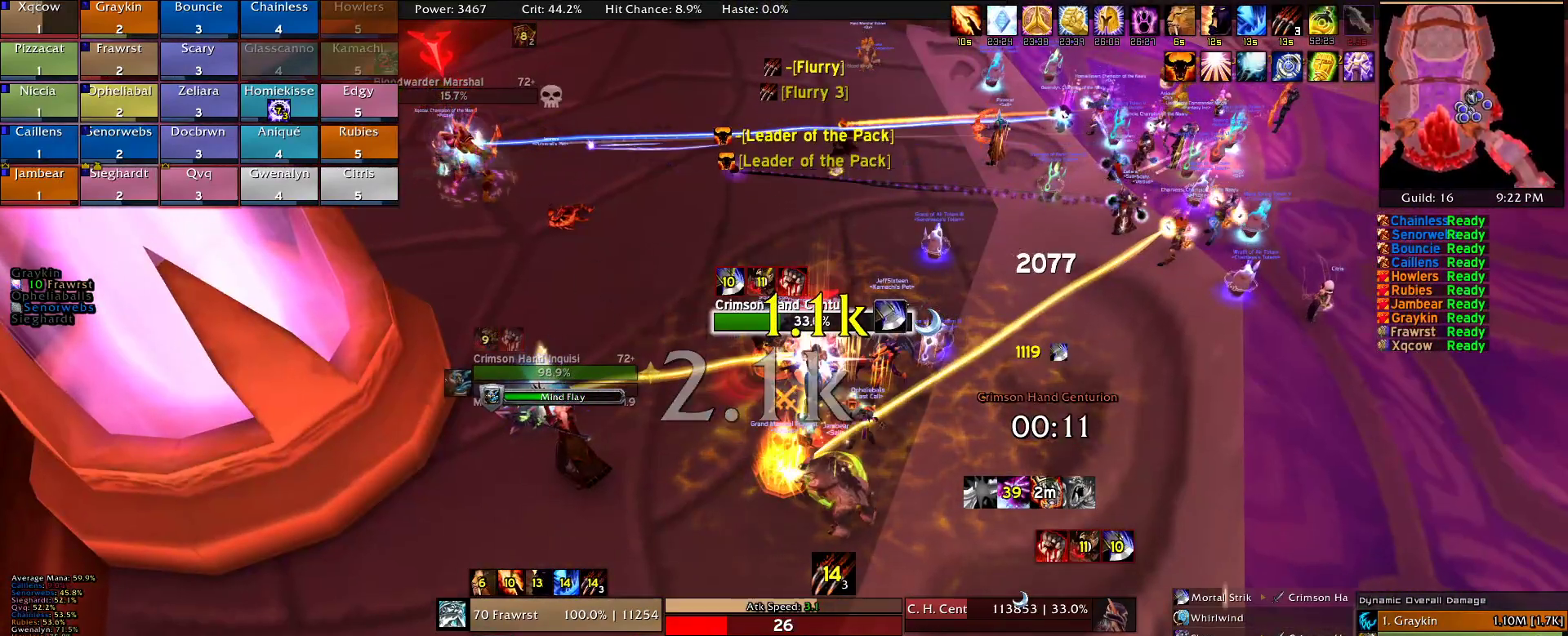
{"keys": ["e"], "mouse": ["right"], "events": [[34, "e", "down"], [134, "e", "up"], [167, "e", "down"], [267, "e", "up"], [367, "e", "down"], [450, "e", "up"], [500, "e", "down"]]}
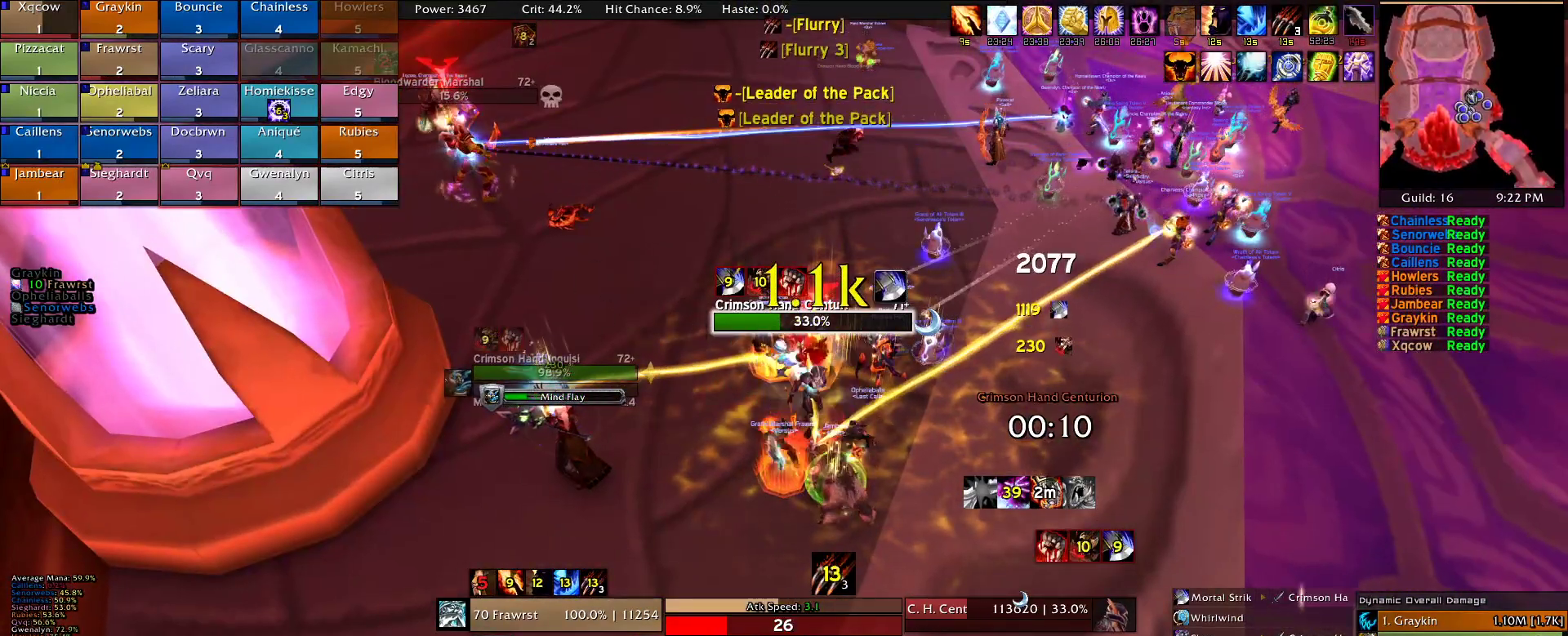
{"keys": ["alt"], "mouse": ["right"], "events": [[100, "e", "up"], [134, "e", "down"], [234, "e", "up"], [284, "alt", "down"], [384, "q", "down"], [417, "q", "up"]]}
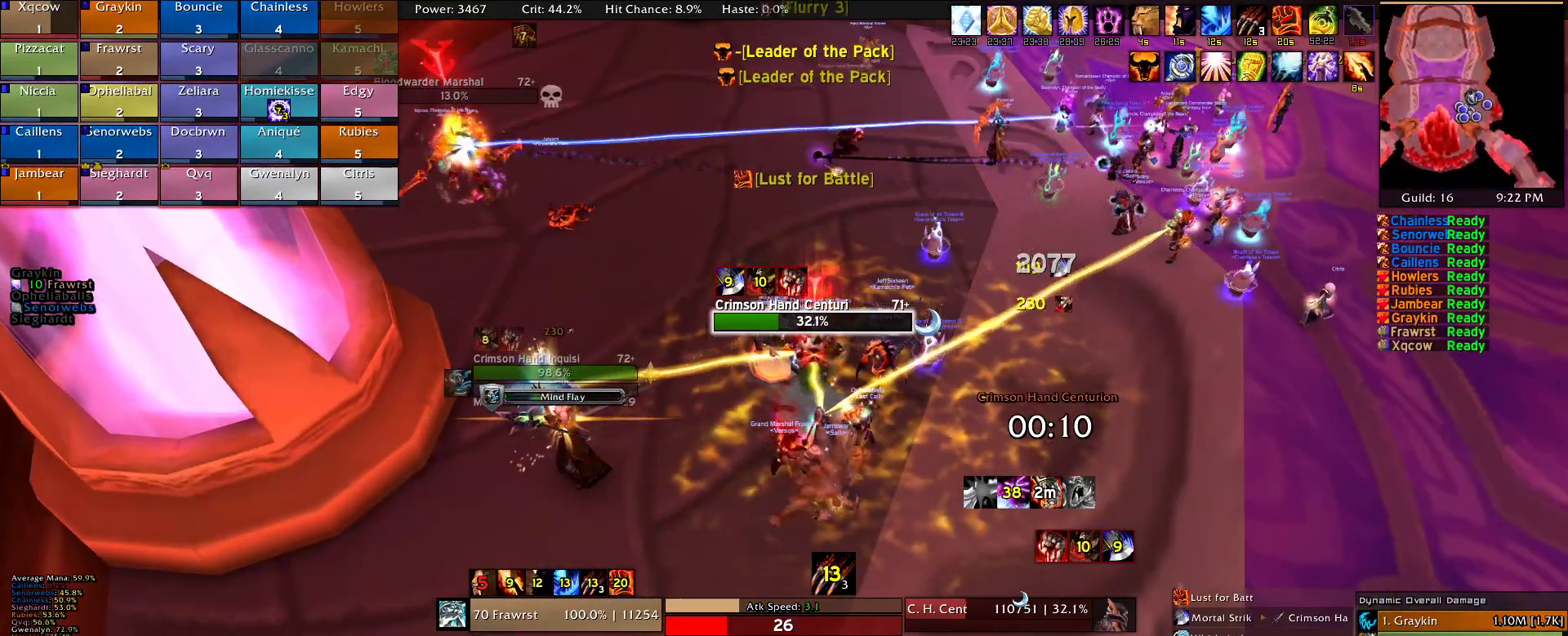
{"keys": [], "mouse": ["right"], "events": [[67, "q", "down"], [117, "q", "up"], [200, "q", "down"], [300, "alt", "up"], [300, "q", "up"], [400, "e", "down"], [434, "e", "up"]]}
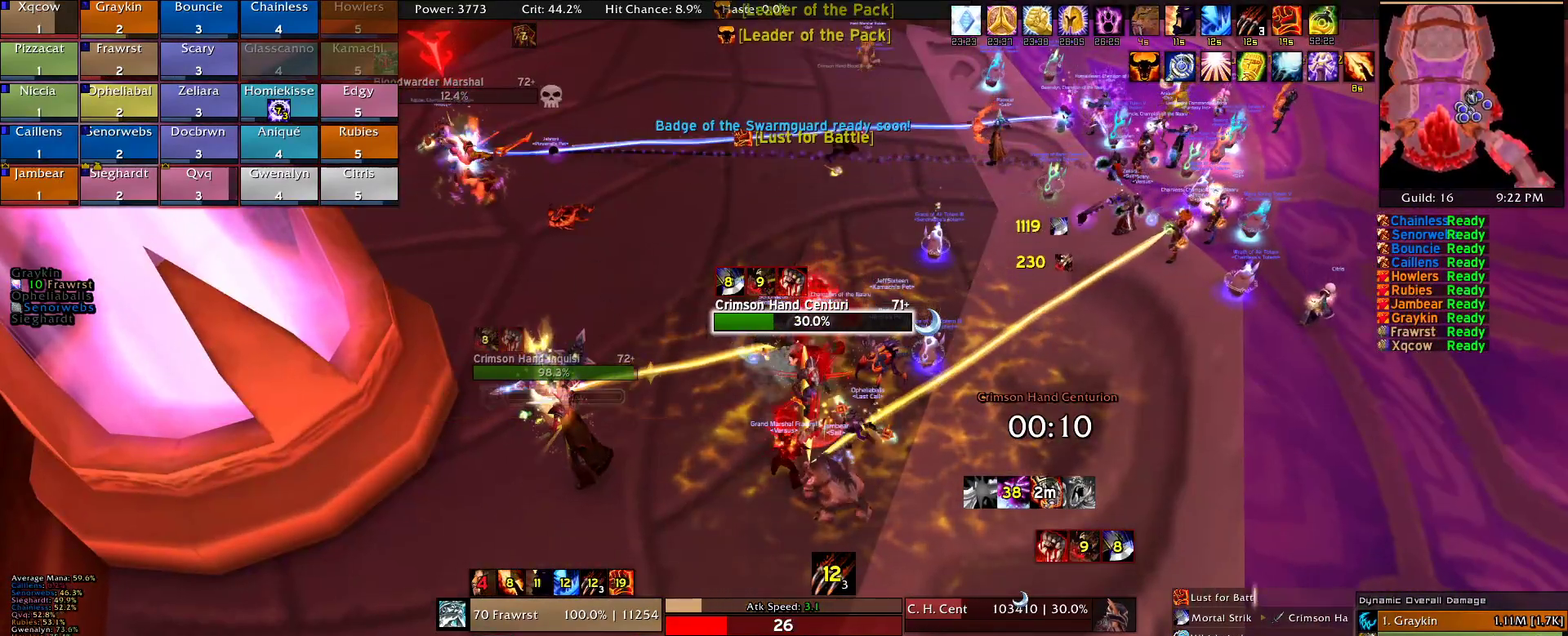
{"keys": [], "mouse": ["right"], "events": [[34, "e", "down"], [134, "e", "up"], [217, "5", "down"], [267, "5", "up"]]}
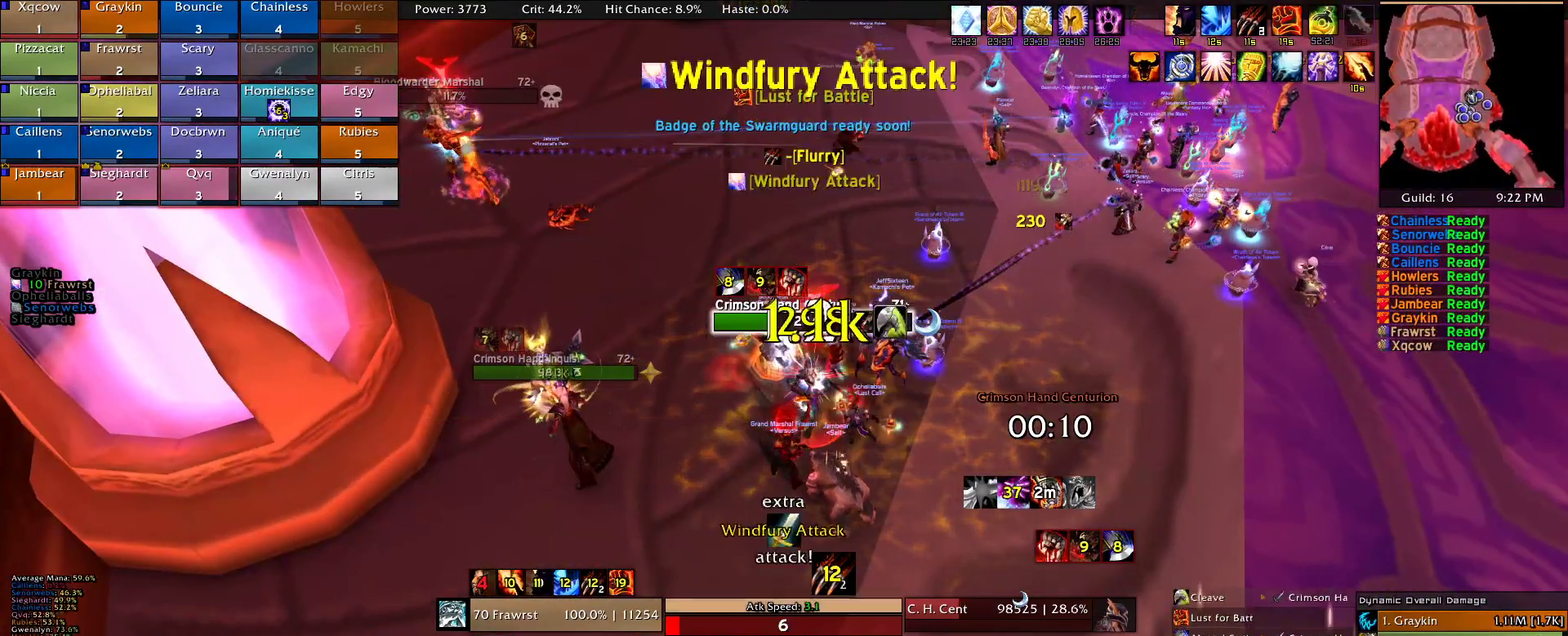
{"keys": ["2"], "mouse": ["right"], "events": [[134, "5", "down"], [184, "5", "up"], [284, "2", "down"], [367, "2", "up"], [467, "2", "down"]]}
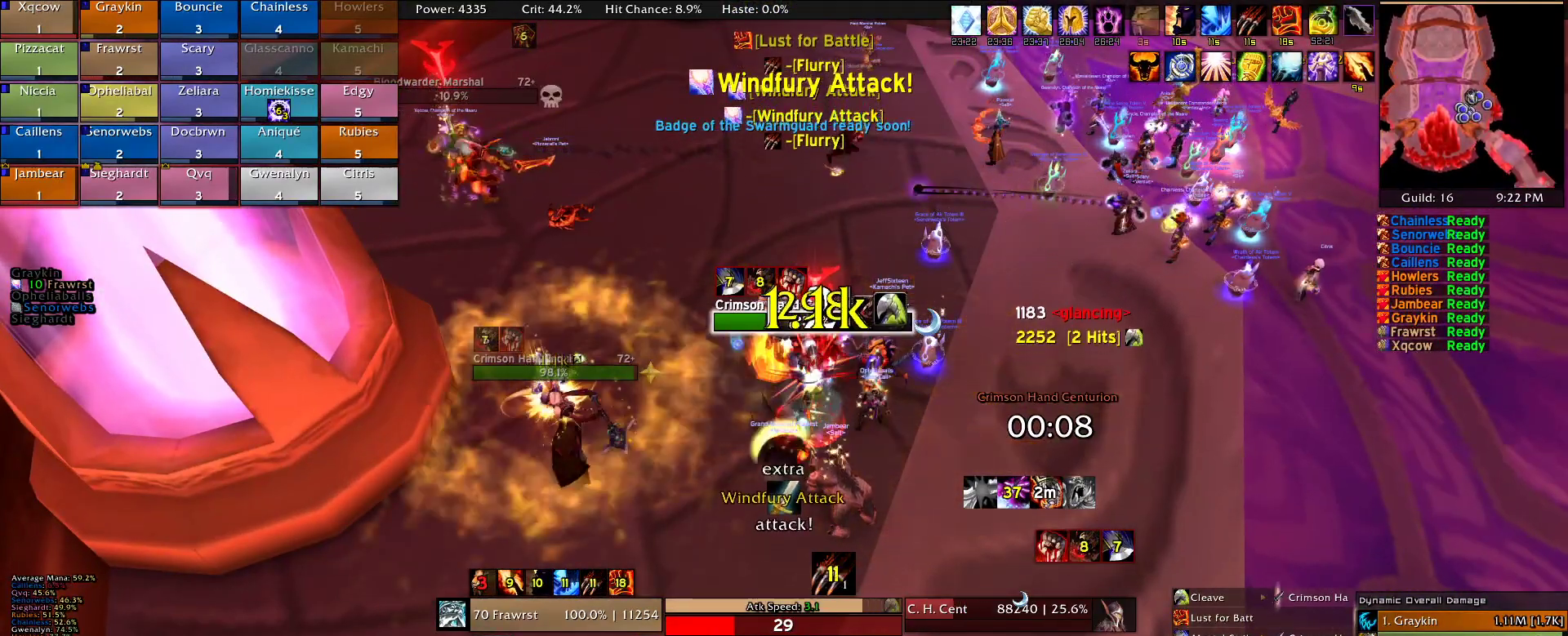
{"keys": ["2"], "mouse": ["right"], "events": [[67, "2", "up"], [150, "2", "down"], [250, "2", "up"], [300, "2", "down"], [400, "2", "up"], [484, "2", "down"]]}
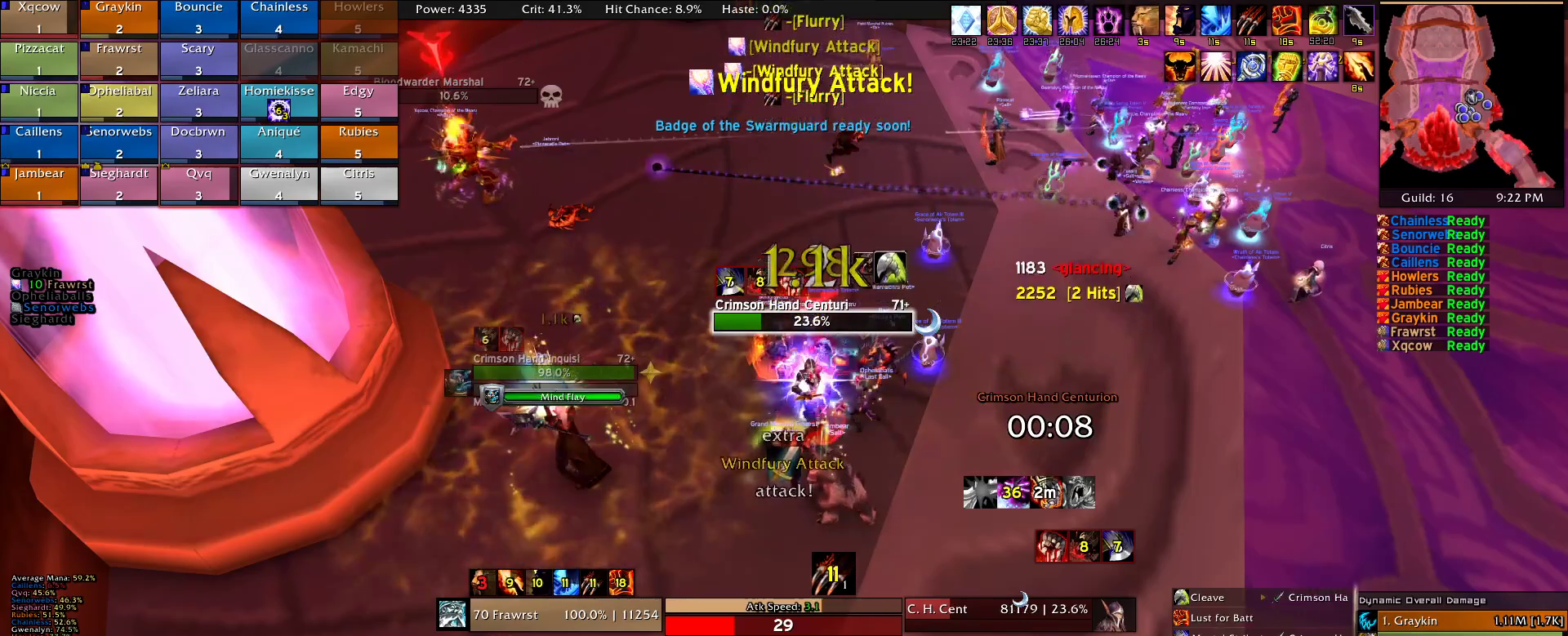
{"keys": ["2"], "mouse": ["right"], "events": [[84, "2", "up"], [167, "2", "down"], [267, "2", "up"], [317, "2", "down"], [400, "2", "up"], [500, "2", "down"]]}
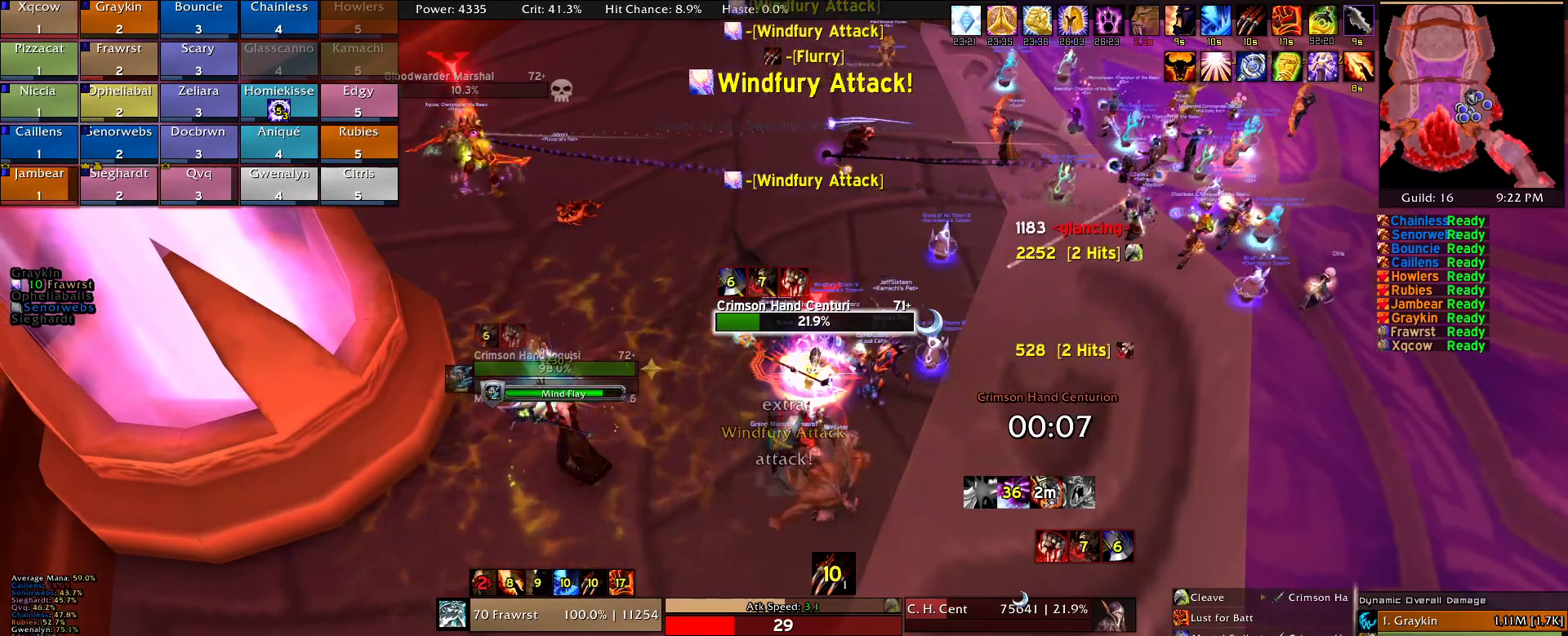
{"keys": [], "mouse": ["right"], "events": [[100, "2", "up"], [150, "2", "down"], [284, "2", "up"], [334, "2", "down"], [467, "2", "up"]]}
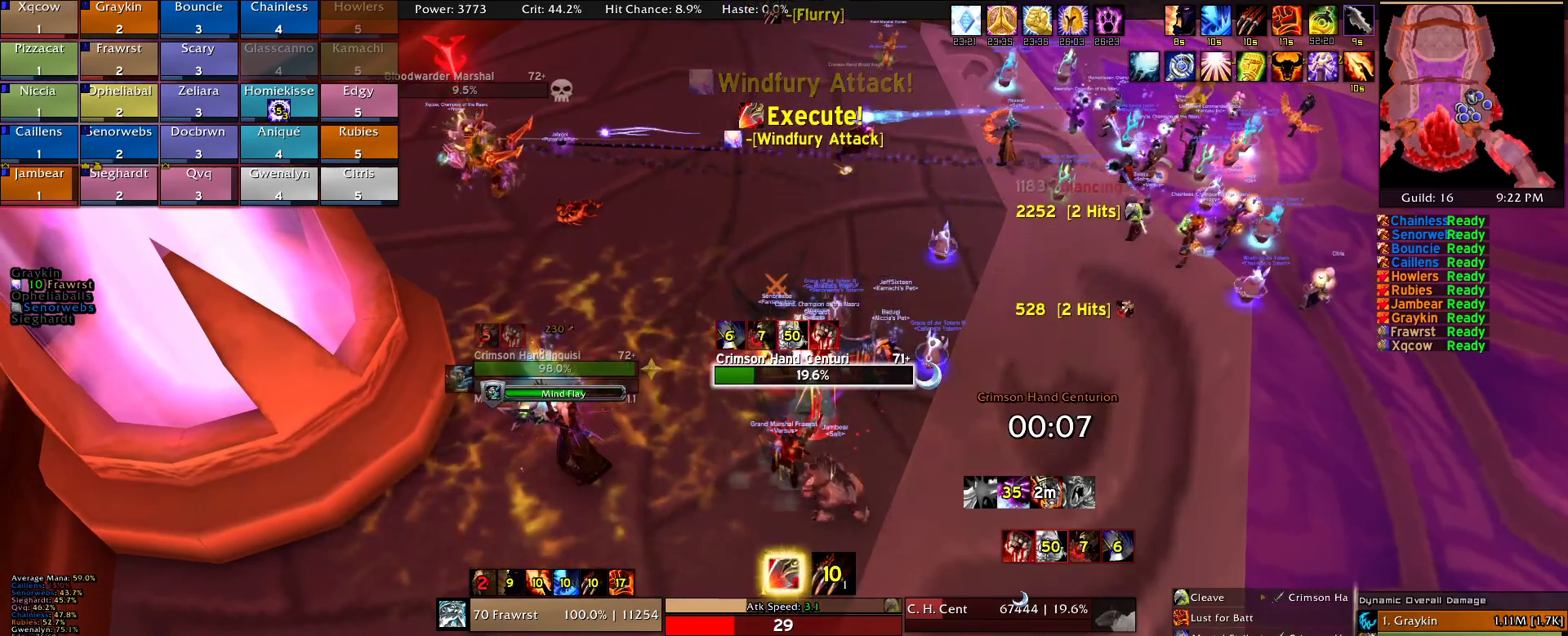
{"keys": [], "mouse": ["right"], "events": [[17, "e", "down"], [117, "e", "up"], [167, "e", "down"], [300, "a", "down"], [300, "e", "up"], [384, "e", "down"], [434, "a", "up"], [434, "e", "up"]]}
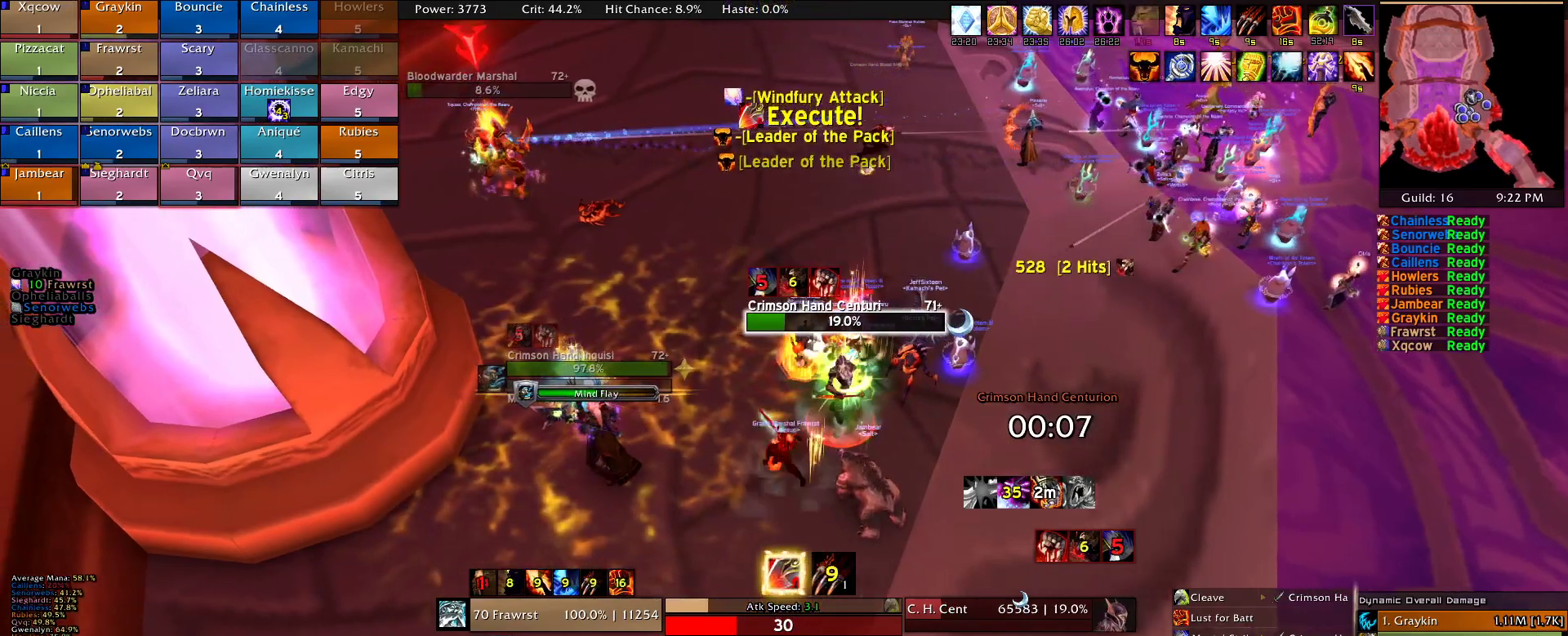
{"keys": [], "mouse": ["right"], "events": [[34, "e", "down"], [117, "e", "up"], [217, "5", "down"], [267, "5", "up"], [400, "2", "down"], [500, "2", "up"]]}
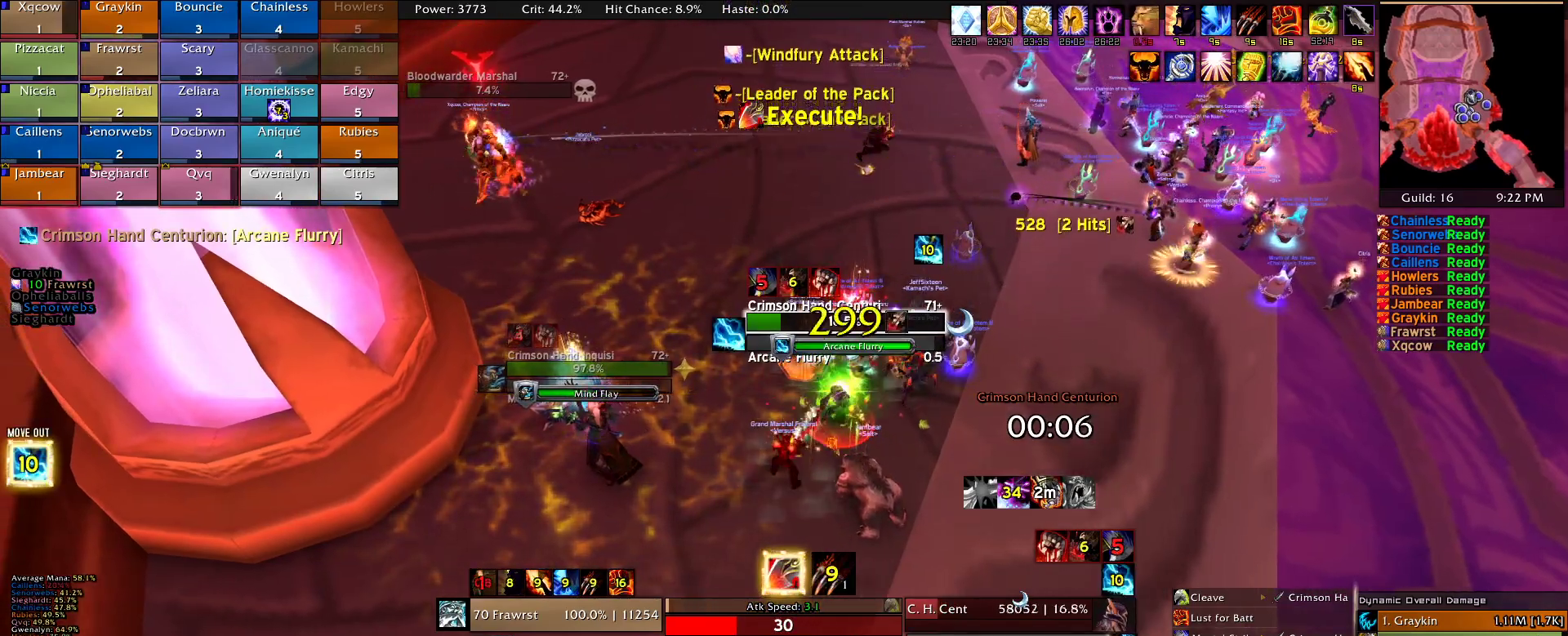
{"keys": ["a"], "mouse": ["right"], "events": [[50, "d", "down"], [100, "2", "down"], [134, "d", "up"], [184, "2", "up"], [234, "4", "down"], [334, "4", "up"], [467, "a", "down"]]}
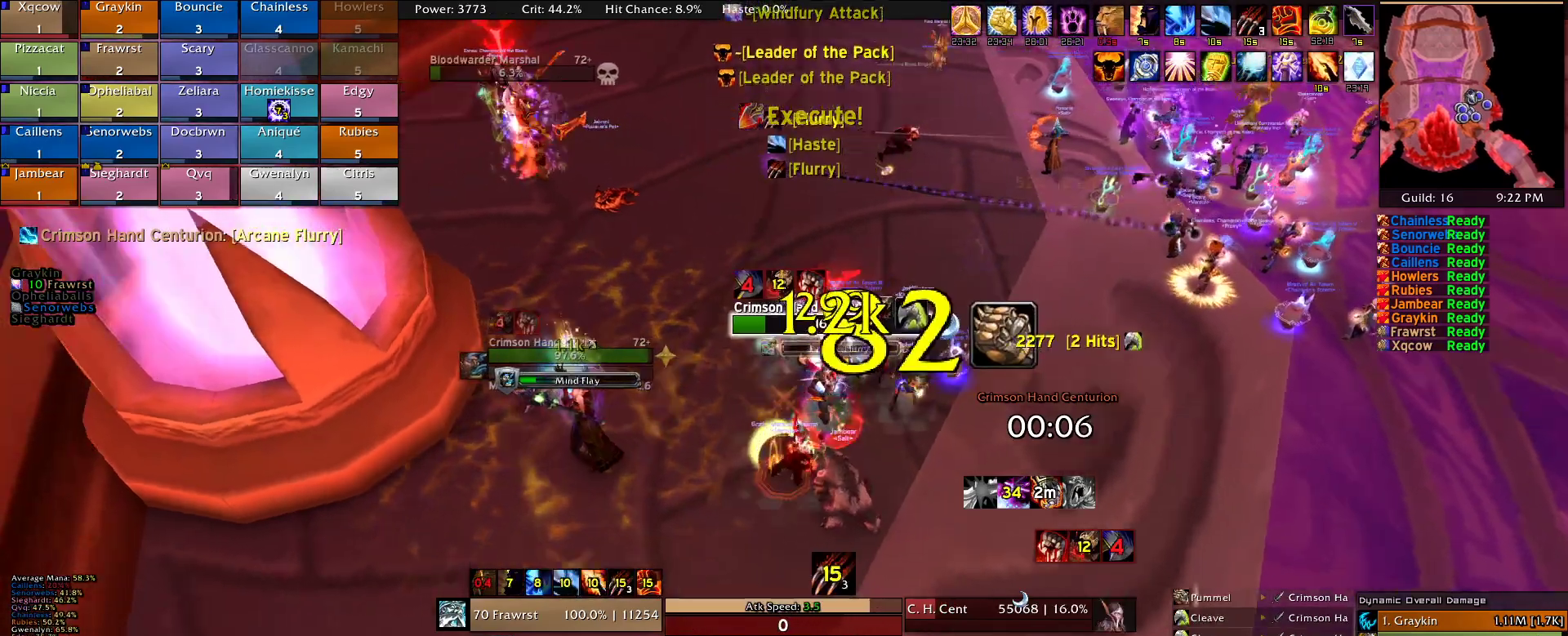
{"keys": ["a"], "mouse": ["right"], "events": [[17, "e", "down"], [150, "e", "up"], [200, "e", "down"], [350, "e", "up"], [384, "e", "down"], [484, "e", "up"]]}
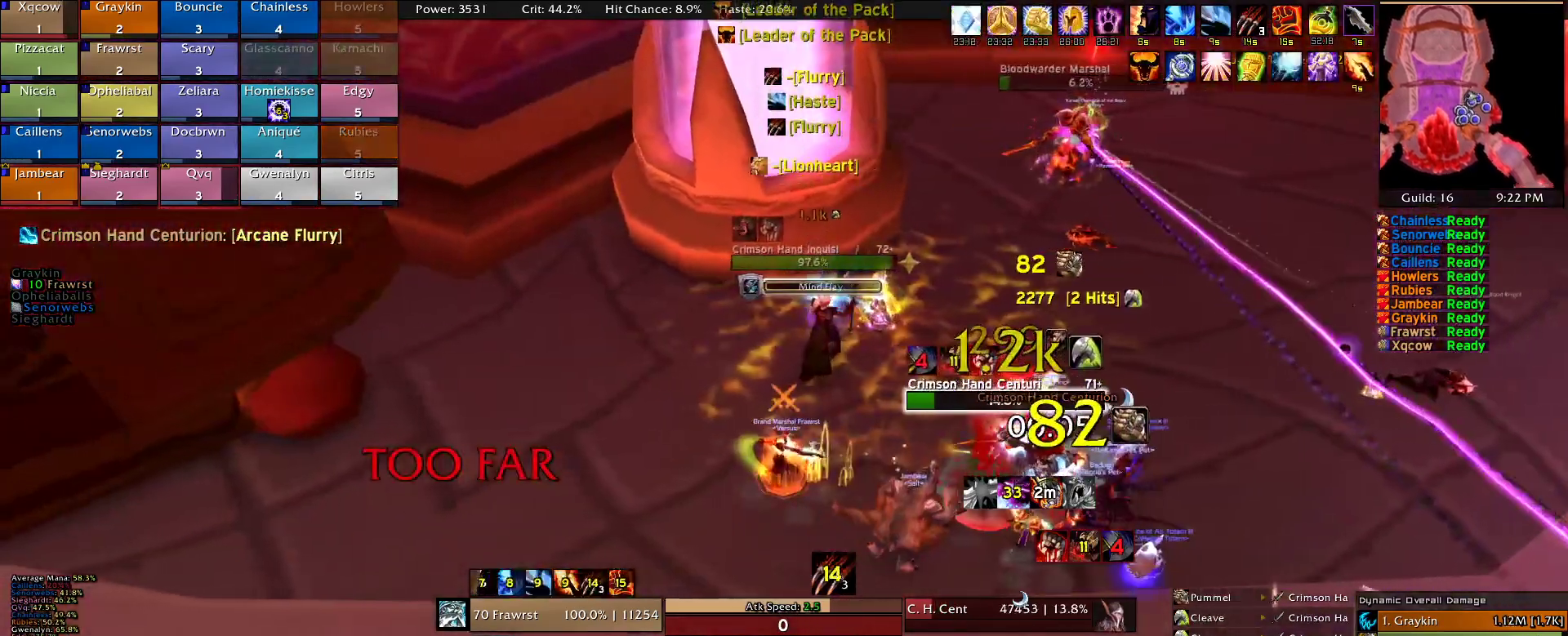
{"keys": ["d"], "mouse": ["right"], "events": [[84, "e", "down"], [167, "e", "up"], [217, "a", "up"], [267, "d", "down"]]}
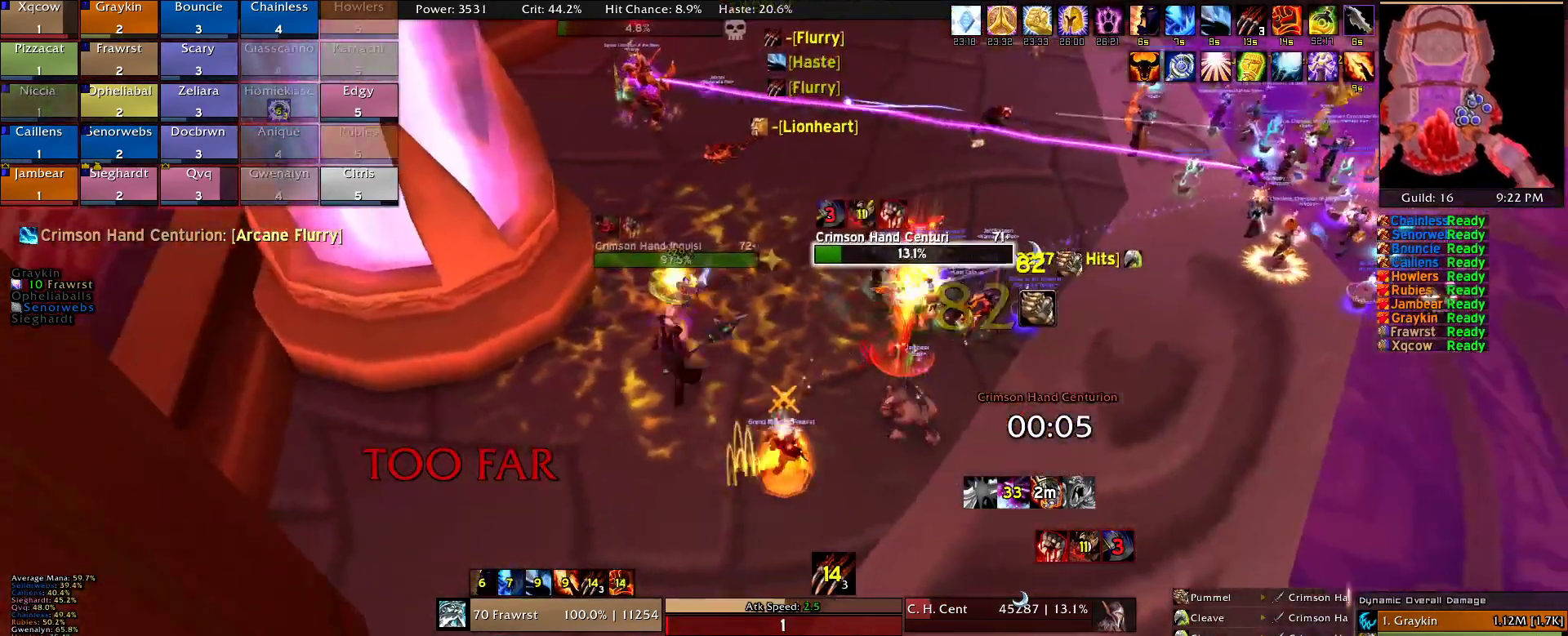
{"keys": ["2", "w"], "mouse": ["right"], "events": [[234, "w", "down"], [384, "d", "up"], [417, "2", "down"]]}
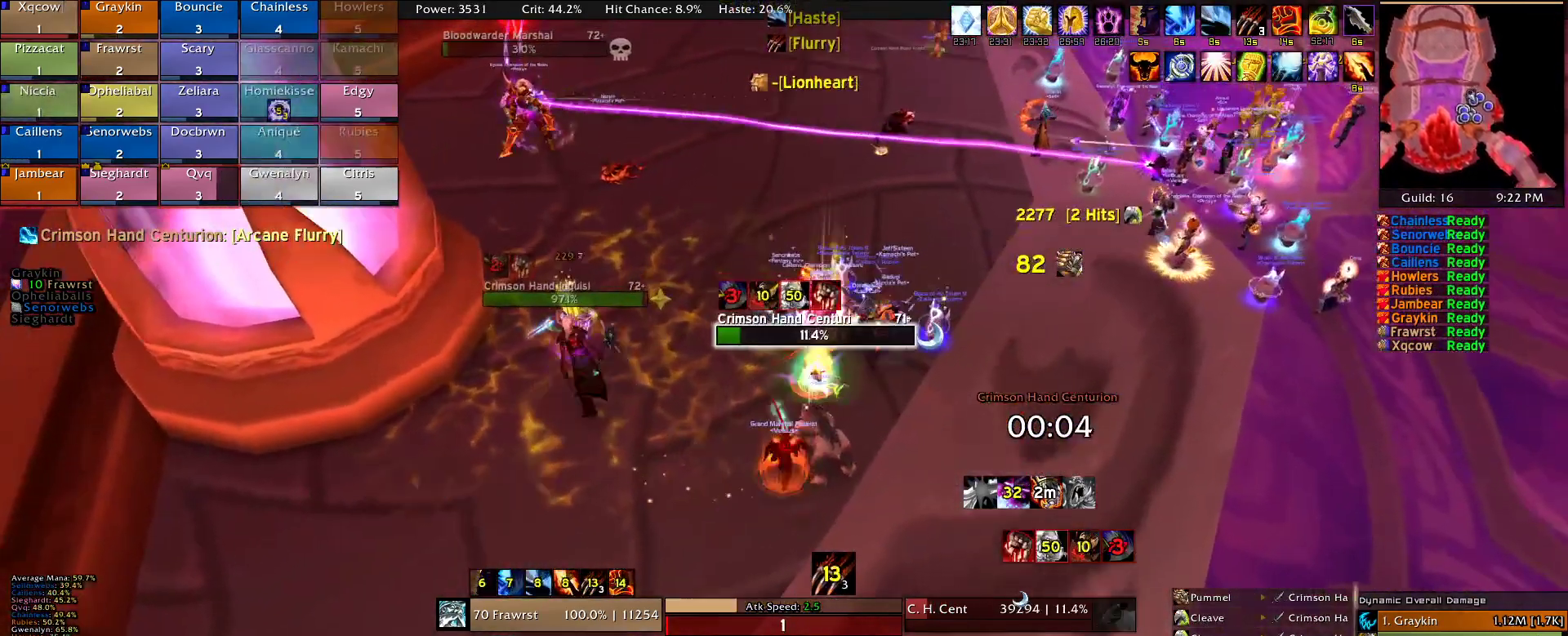
{"keys": [], "mouse": ["right"], "events": [[67, "2", "up"], [67, "e", "down"], [117, "w", "up"], [200, "e", "up"], [300, "5", "down"], [400, "5", "up"]]}
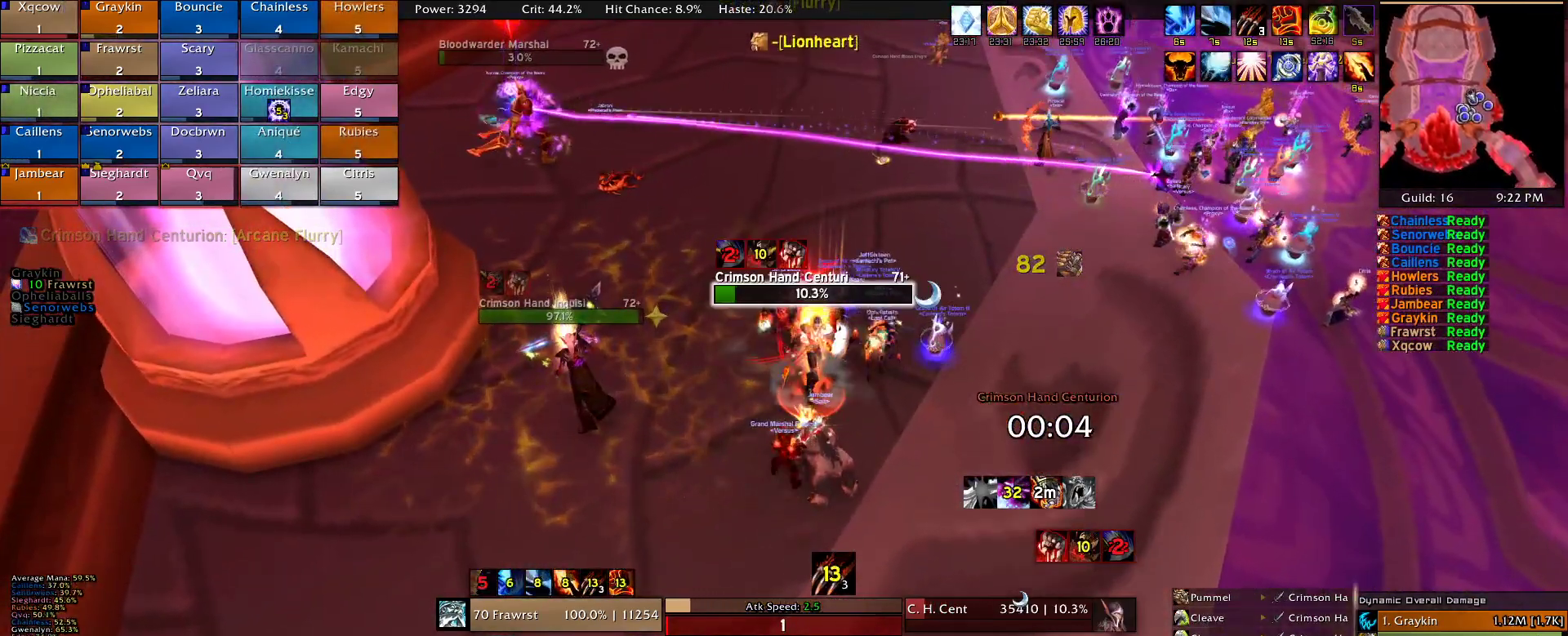
{"keys": ["2"], "mouse": ["right"], "events": [[34, "a", "down"], [84, "e", "down"], [167, "a", "up"], [167, "e", "up"], [267, "e", "down"], [367, "e", "up"], [417, "w", "down"], [450, "2", "down"], [500, "w", "up"]]}
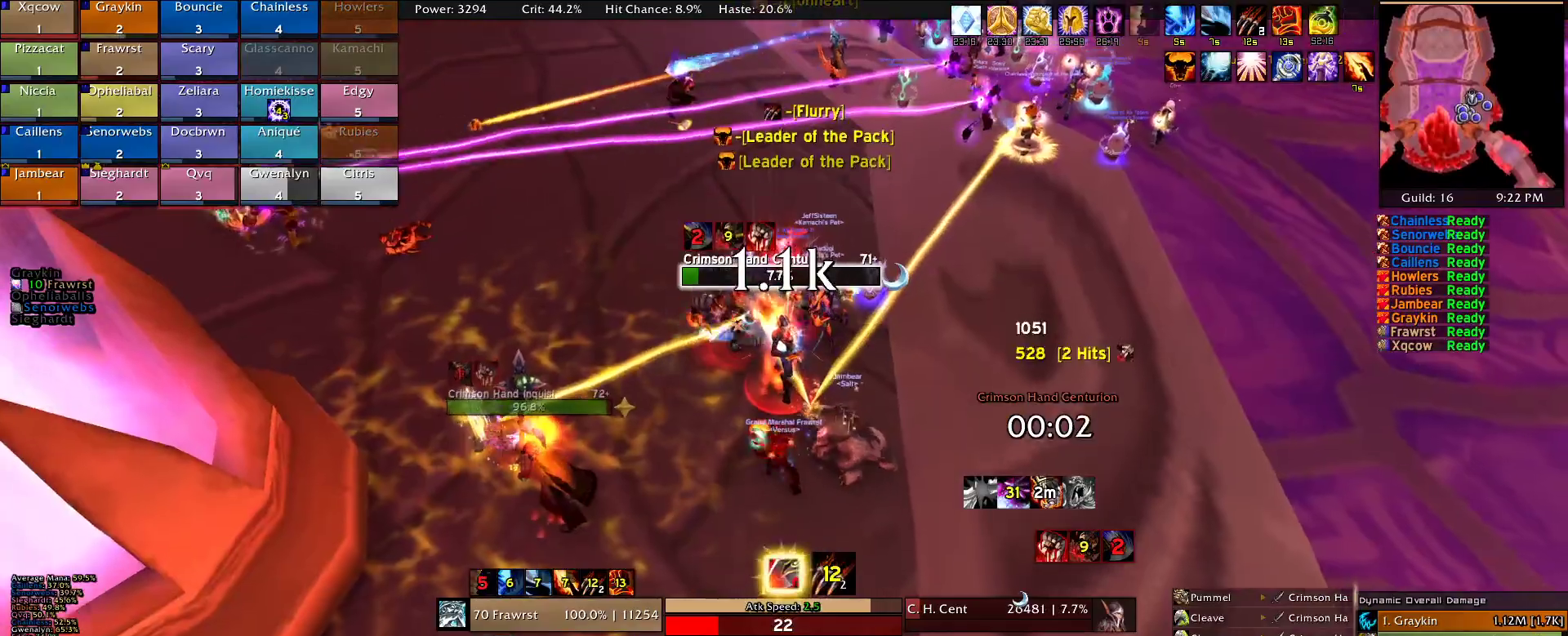
{"keys": [], "mouse": ["right"], "events": [[50, "2", "up"], [100, "d", "down"], [134, "2", "down"], [134, "d", "up"], [234, "2", "up"], [334, "2", "down"], [417, "2", "up"]]}
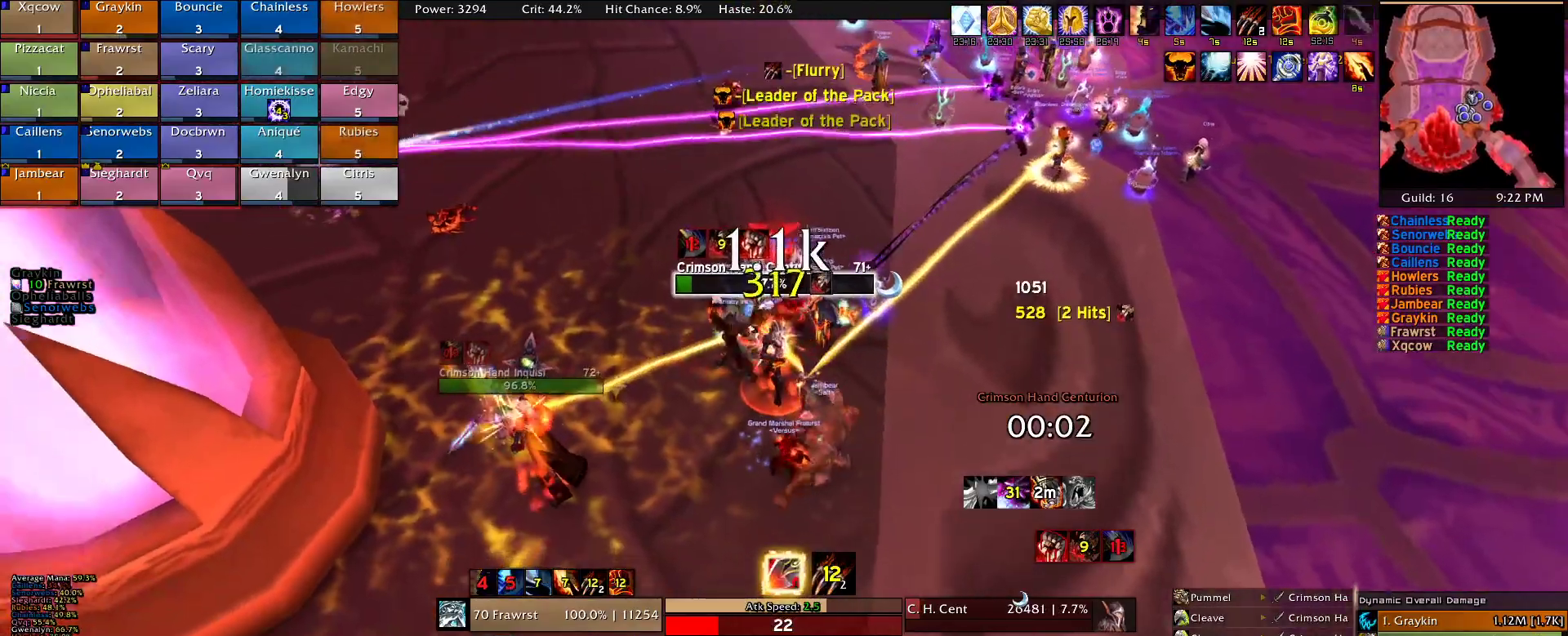
{"keys": [], "mouse": ["right"], "events": [[17, "2", "down"], [117, "2", "up"], [150, "w", "down"], [250, "2", "down"], [250, "w", "up"], [300, "2", "up"], [384, "2", "down"], [484, "2", "up"]]}
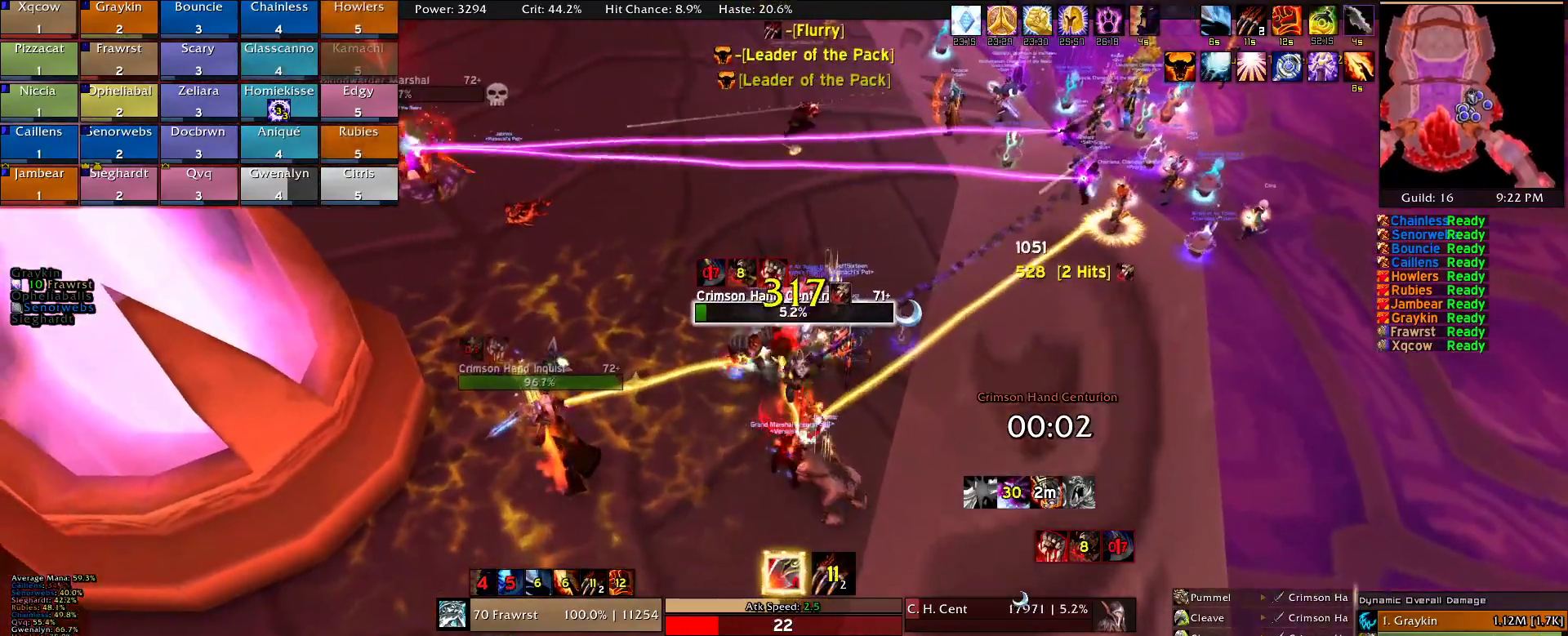
{"keys": ["a"], "mouse": ["right"], "events": [[134, "2", "down"], [217, "2", "up"], [450, "a", "down"]]}
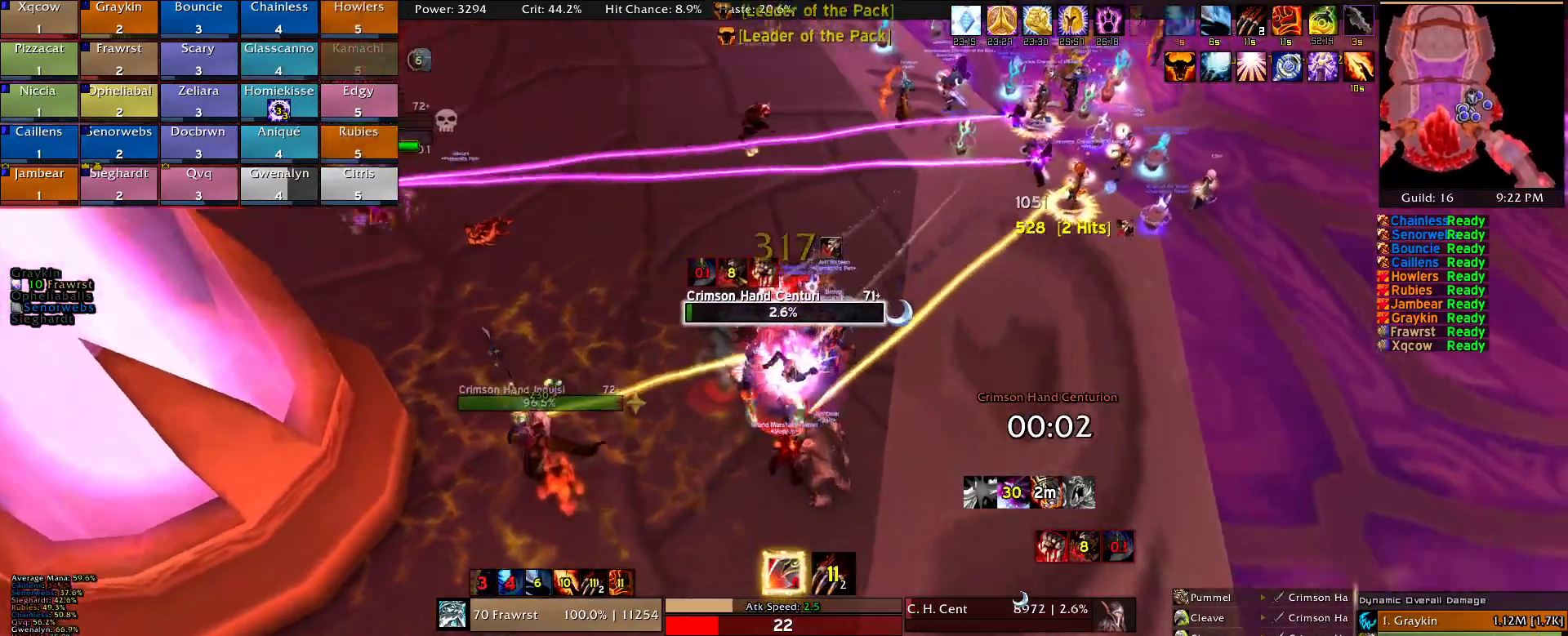
{"keys": ["2", "a"], "mouse": ["right"], "events": [[234, "2", "down"], [334, "2", "up"], [417, "2", "down"]]}
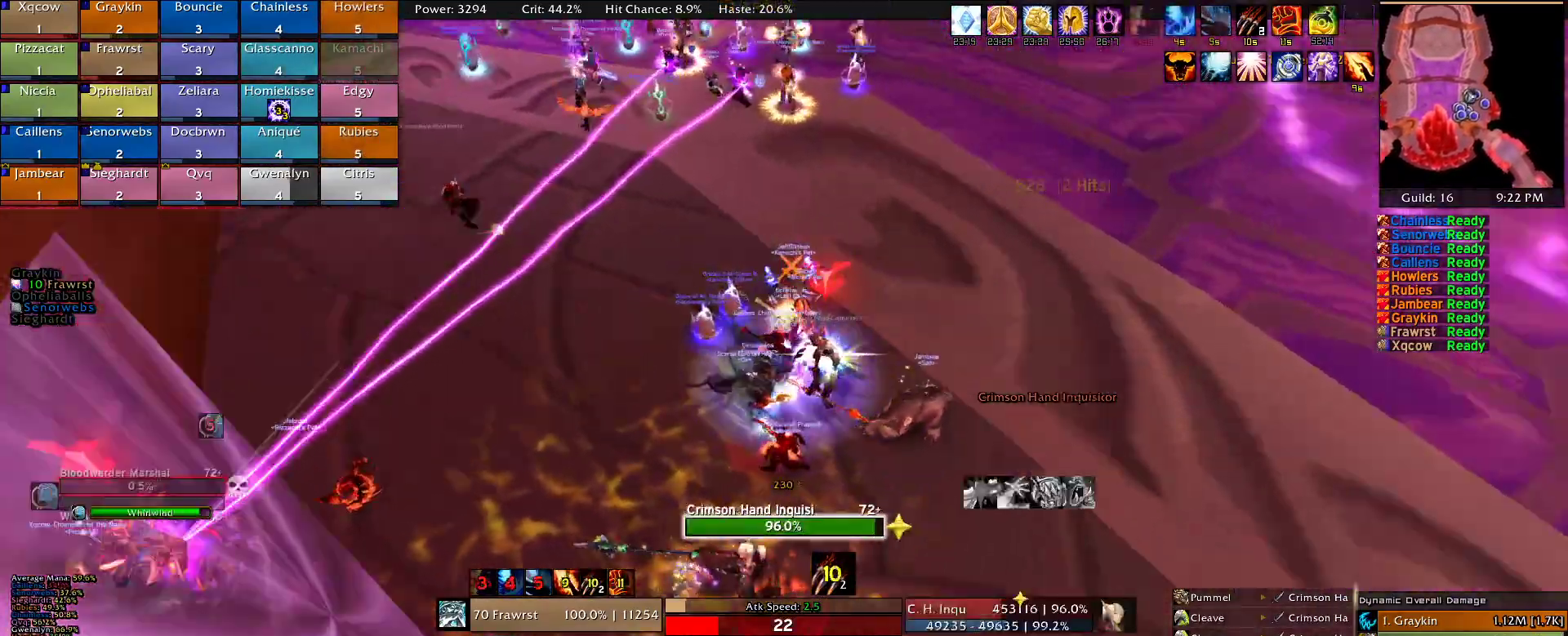
{"keys": ["d"], "mouse": ["right"], "events": [[17, "2", "up"], [117, "2", "down"], [200, "2", "up"], [384, "a", "up"], [434, "d", "down"]]}
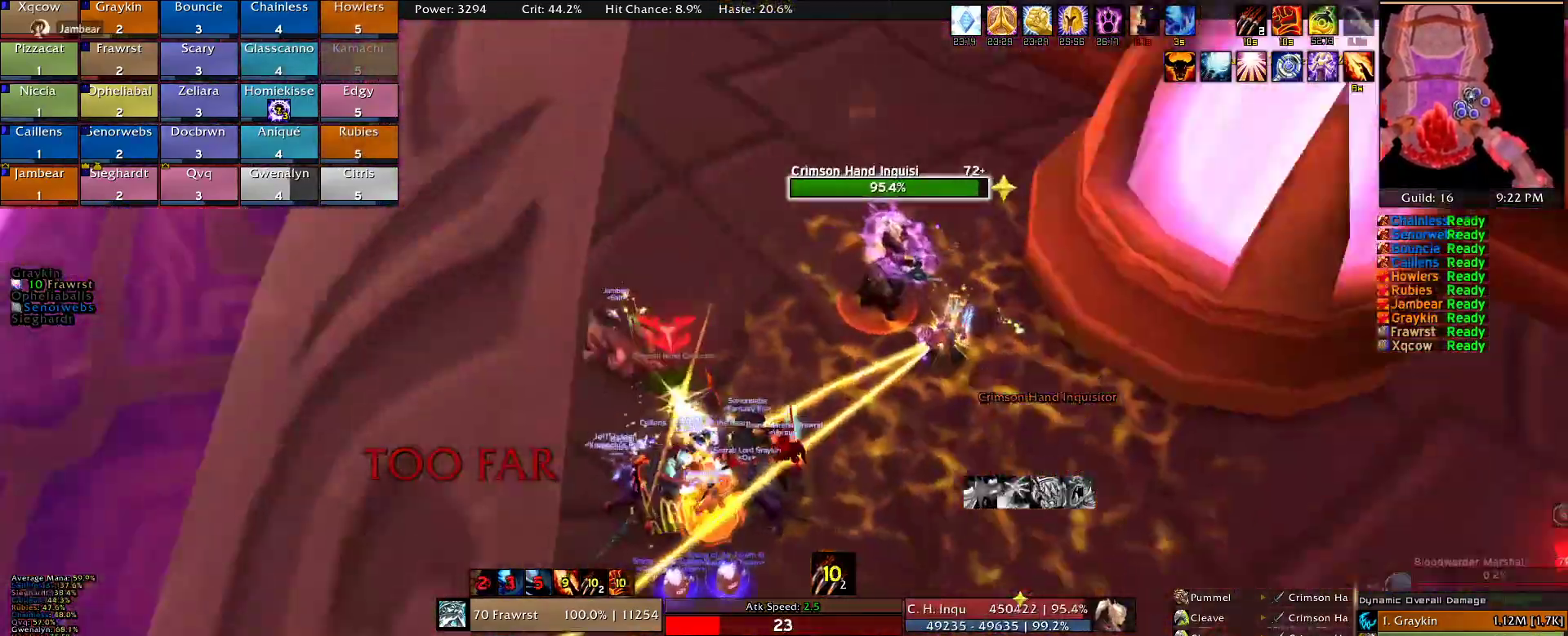
{"keys": ["e", "w"], "mouse": ["right"], "events": [[34, "e", "down"], [134, "e", "up"], [217, "e", "down"], [267, "e", "up"], [317, "d", "up"], [367, "w", "down"], [450, "e", "down"]]}
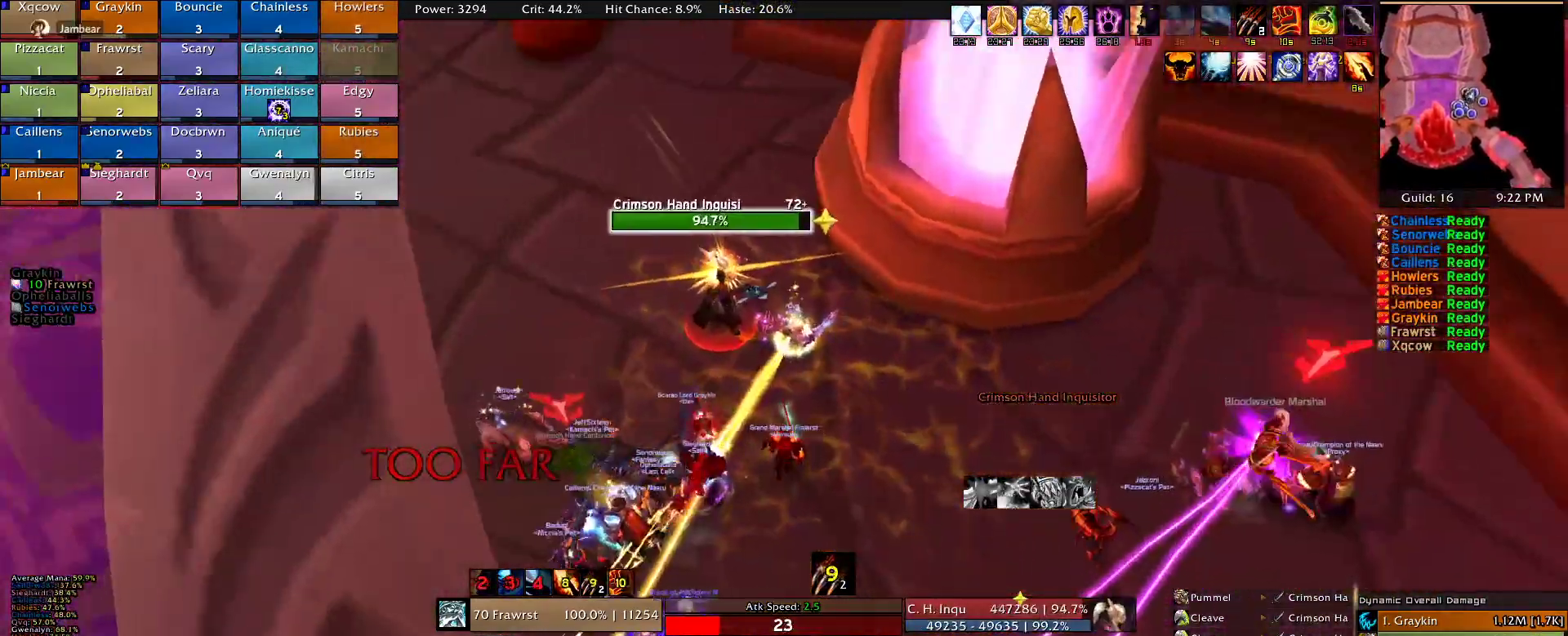
{"keys": ["a", "e", "w"], "mouse": ["right"], "events": [[100, "e", "up"], [150, "a", "down"], [234, "e", "down"], [334, "e", "up"], [417, "e", "down"]]}
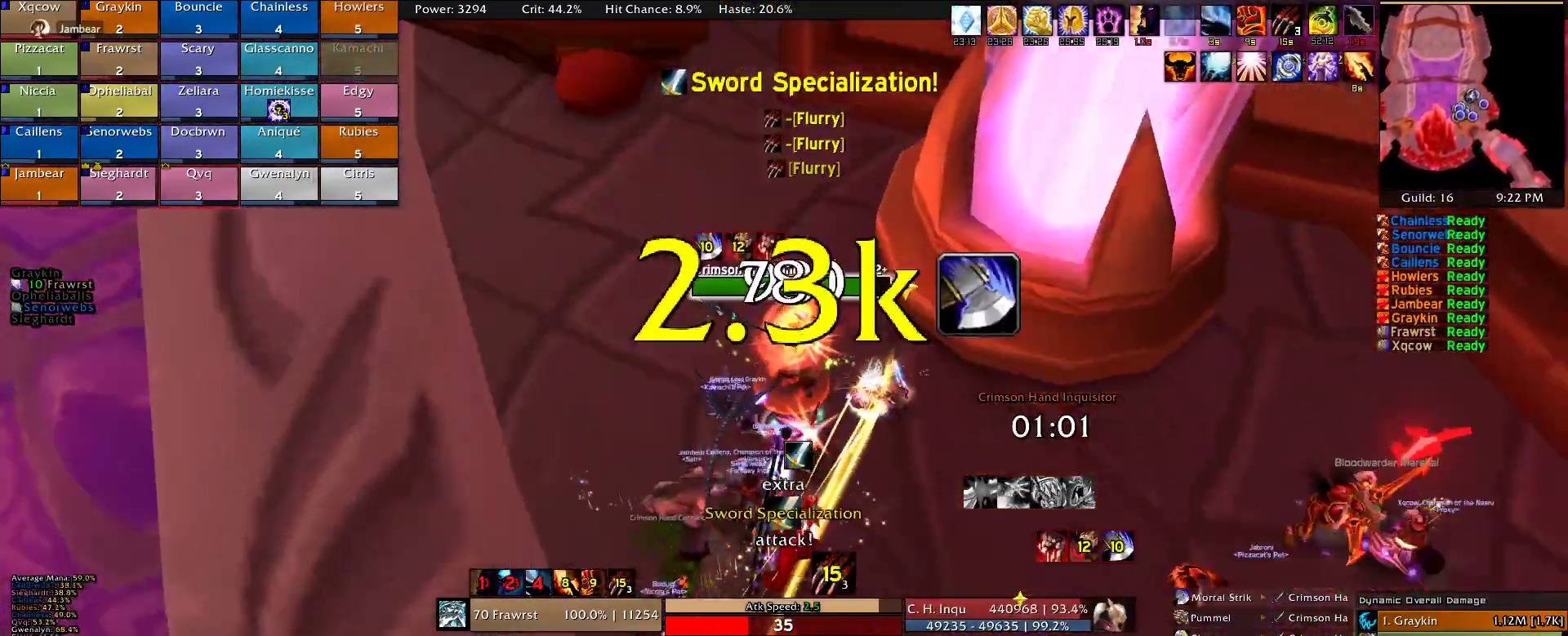
{"keys": ["a", "e"], "mouse": ["right"], "events": [[17, "e", "up"], [67, "e", "down"], [200, "e", "up"], [200, "w", "up"], [300, "e", "down"], [384, "e", "up"], [434, "e", "down"]]}
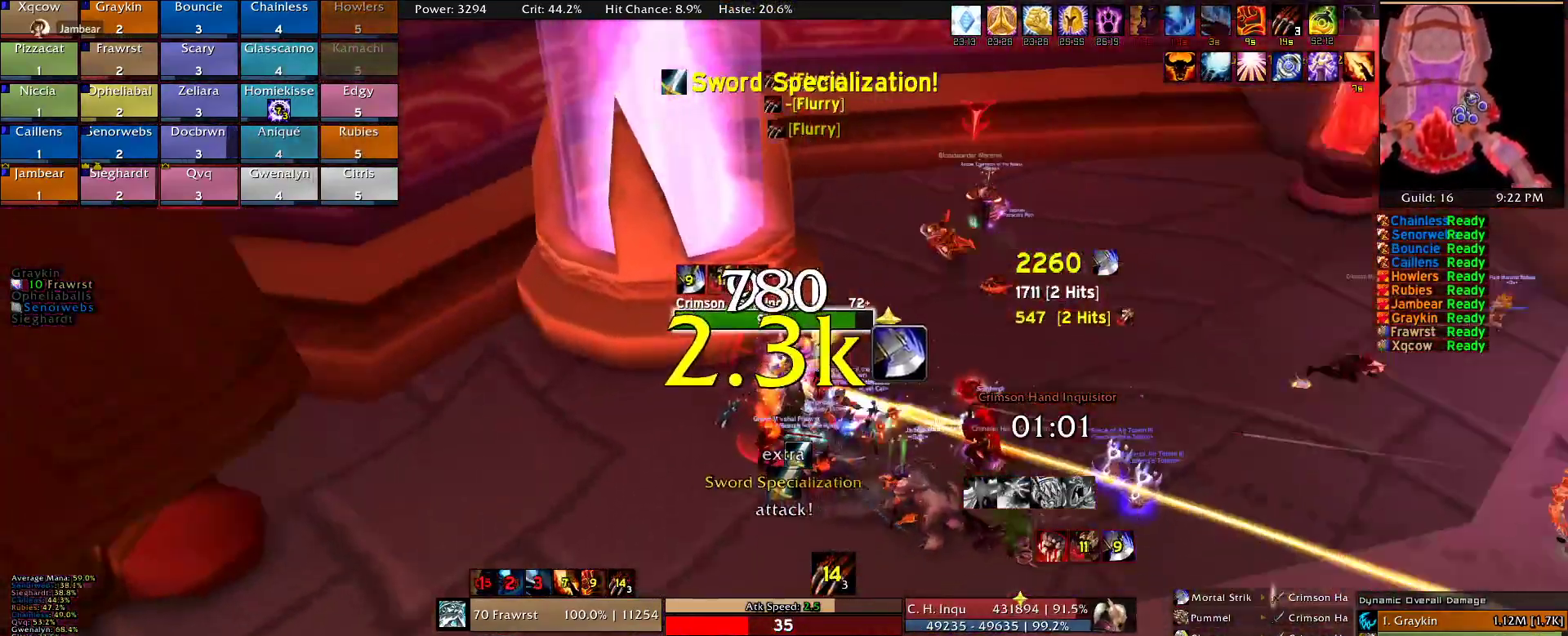
{"keys": ["2"], "mouse": ["right"], "events": [[84, "e", "up"], [134, "e", "down"], [217, "a", "up"], [217, "e", "up"], [450, "2", "down"]]}
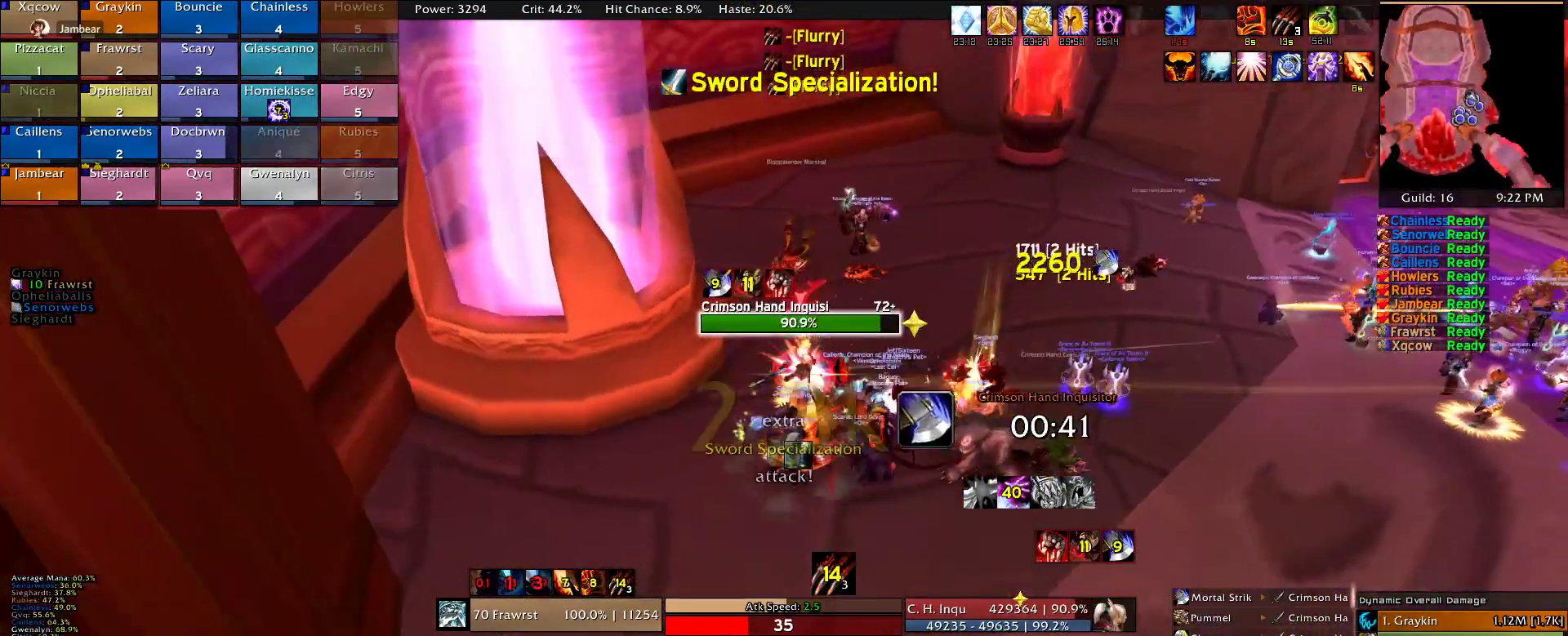
{"keys": [], "mouse": ["right"], "events": [[50, "2", "up"], [134, "2", "down"], [234, "2", "up"], [334, "2", "down"], [417, "2", "up"]]}